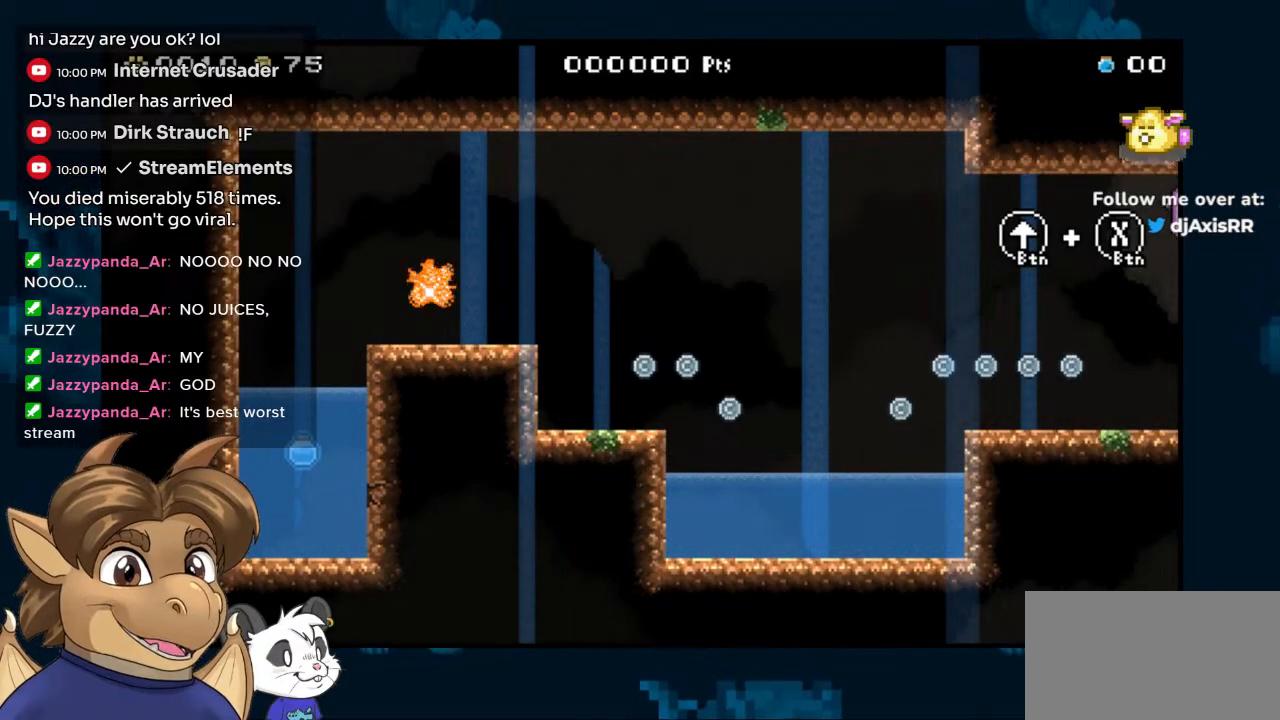
Gameplay with a controller (Nintendo layout); each line is a JSON object with the inputs held at the frame after it. "events" lists button and stick changes between this image and that frame as [ms after this image, input, new state], when the widget could be followed in between. Not read: L1 L2 L3 R1 R2 R3 Z.
{"buttons": ["B", "DPAD_LEFT"], "left_stick": "center", "right_stick": "center", "events": [[467, "B", "down"], [467, "DPAD_LEFT", "down"]]}
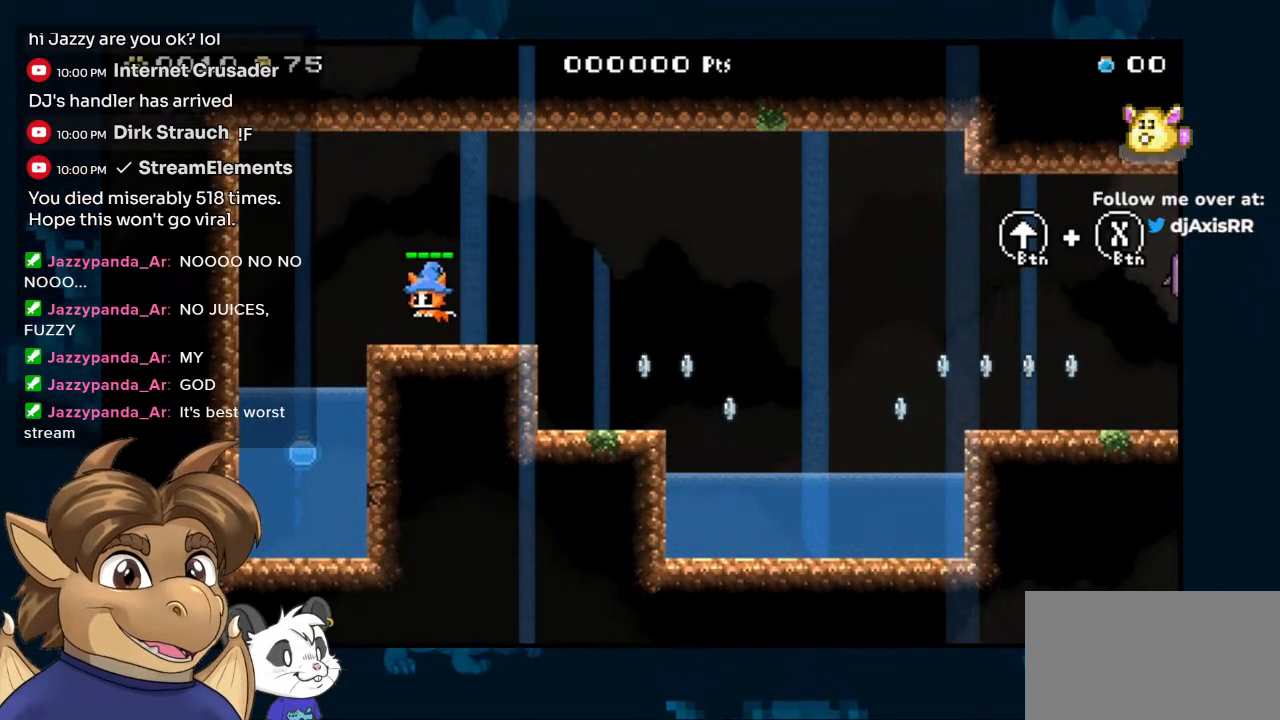
{"buttons": [], "left_stick": "center", "right_stick": "center", "events": [[83, "B", "up"], [467, "DPAD_LEFT", "up"]]}
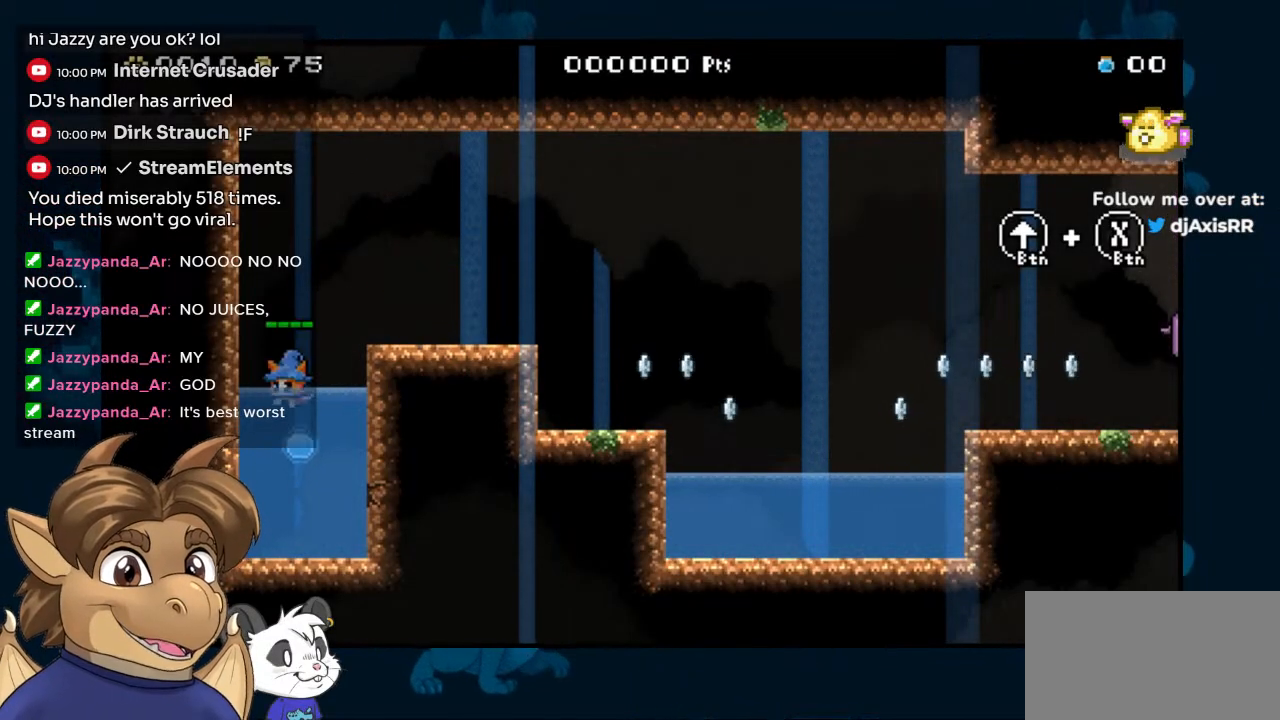
{"buttons": [], "left_stick": "center", "right_stick": "center", "events": [[217, "DPAD_RIGHT", "down"], [350, "DPAD_RIGHT", "up"]]}
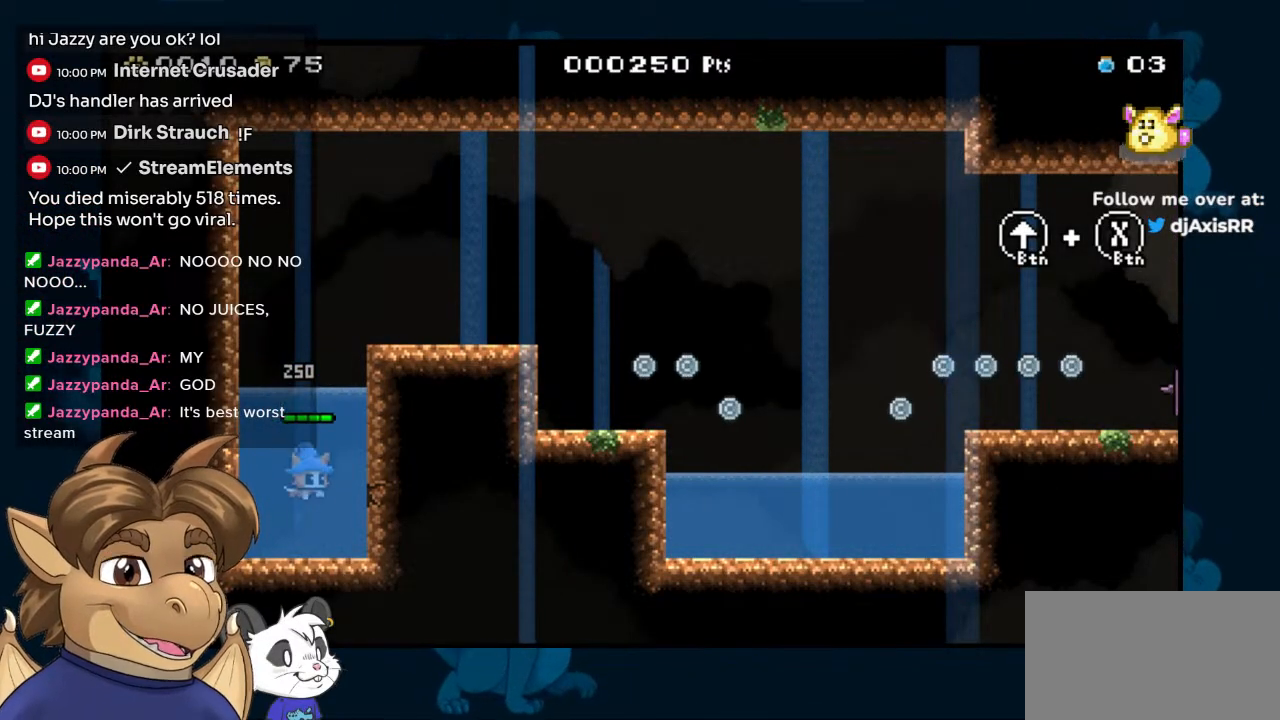
{"buttons": ["B", "DPAD_UP", "DPAD_RIGHT"], "left_stick": "center", "right_stick": "center", "events": [[17, "DPAD_UP", "down"], [100, "DPAD_RIGHT", "down"], [133, "B", "down"], [283, "DPAD_RIGHT", "up"], [450, "DPAD_RIGHT", "down"]]}
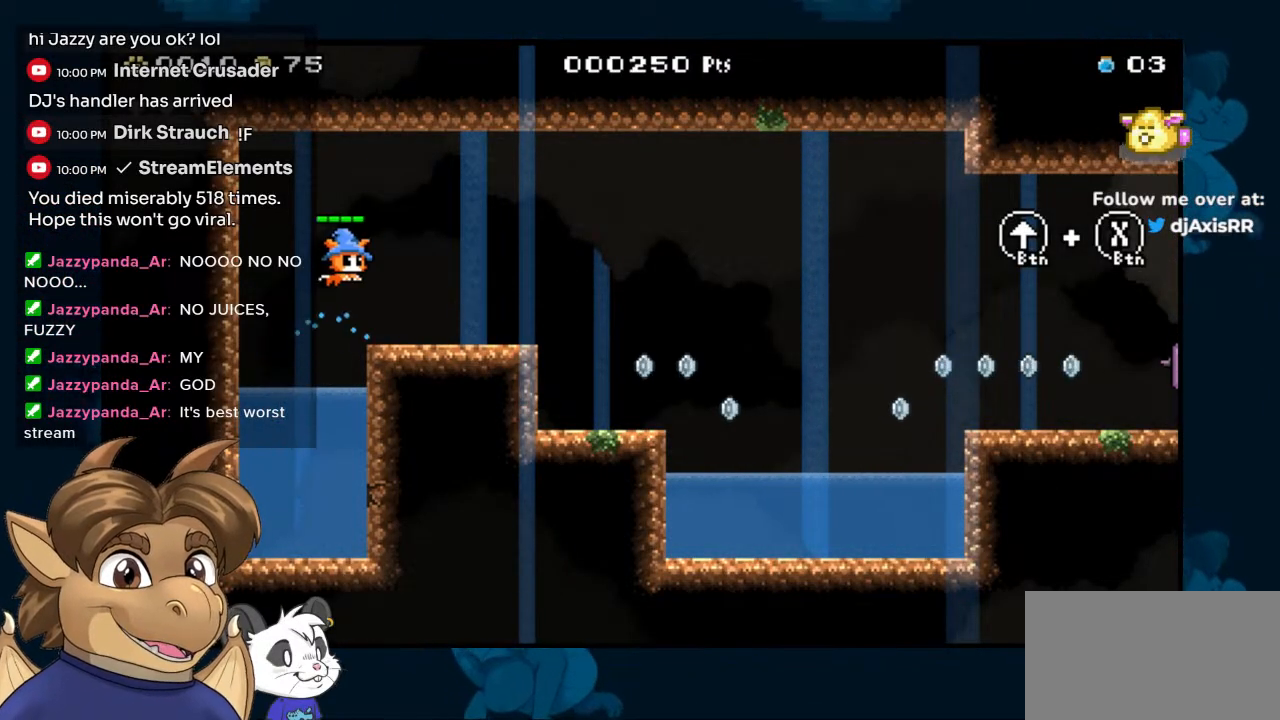
{"buttons": ["START"], "left_stick": "center", "right_stick": "center", "events": [[50, "DPAD_UP", "up"], [133, "B", "up"], [400, "DPAD_RIGHT", "up"], [417, "START", "down"]]}
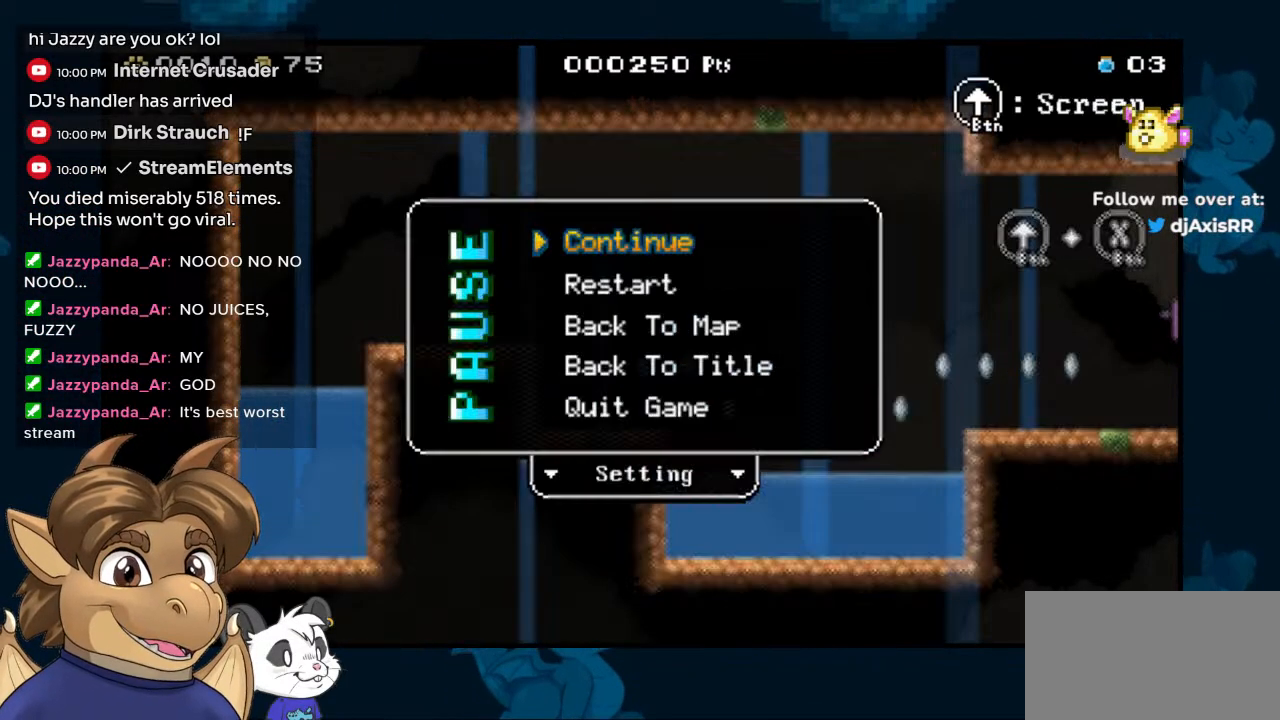
{"buttons": [], "left_stick": "center", "right_stick": "center", "events": [[33, "START", "up"]]}